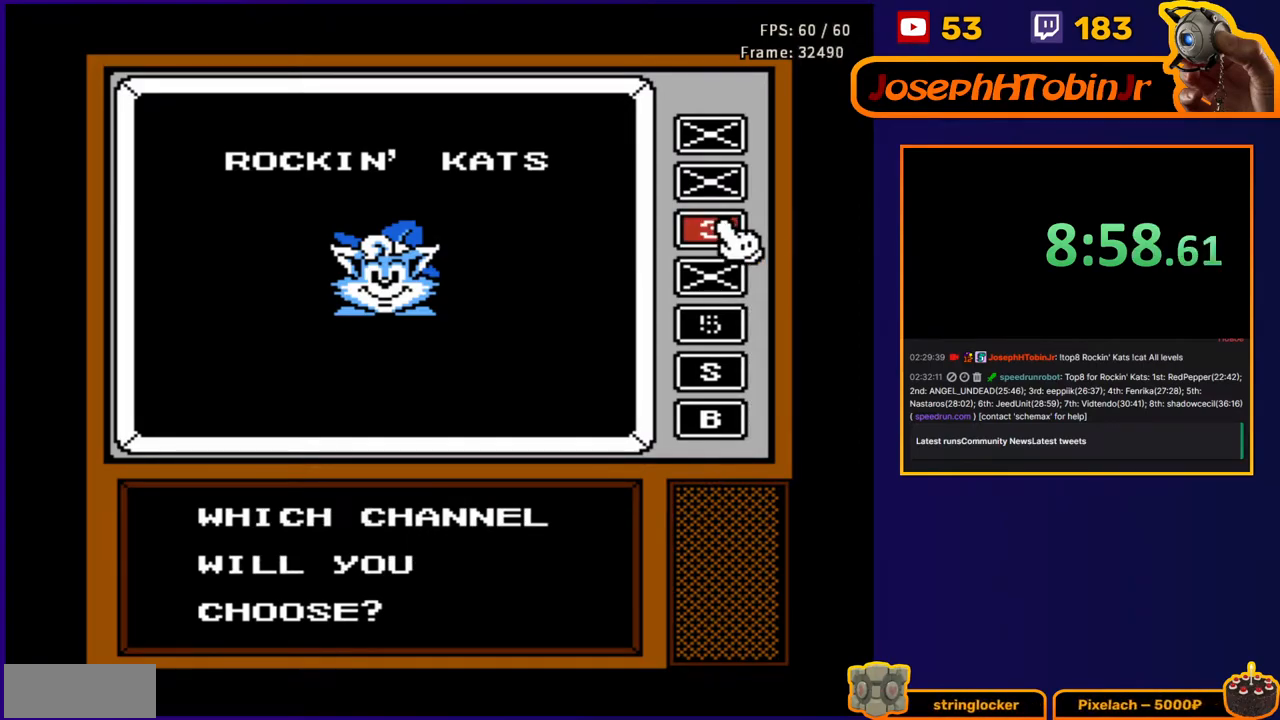
Gameplay with a controller (Nintendo layout); each line is a JSON object with the inputs held at the frame after it. "events" lists button and stick changes between this image and that frame as [ms after this image, input, new state], when the widget could be followed in between. Not read: L3 R3.
{"buttons": ["B"], "events": [[33, "B", "down"]]}
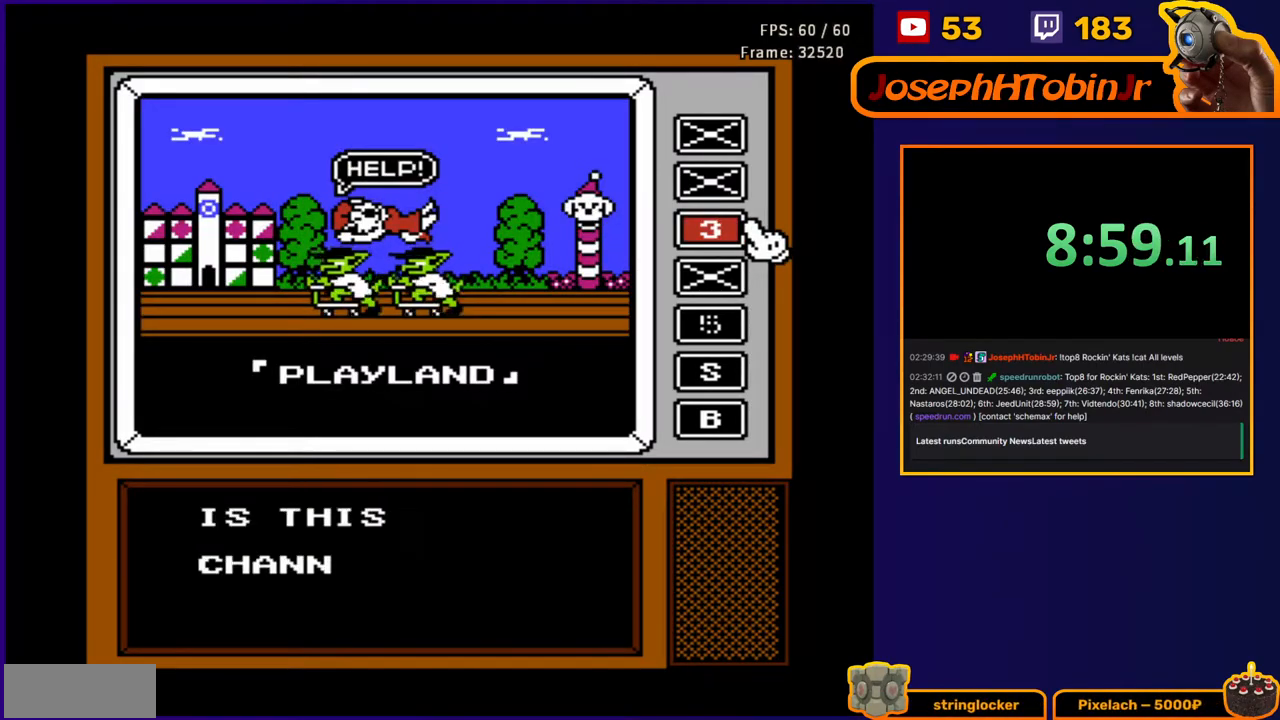
{"buttons": ["DPAD_RIGHT"], "events": [[283, "B", "up"], [333, "A", "down"], [433, "A", "up"], [500, "DPAD_RIGHT", "down"]]}
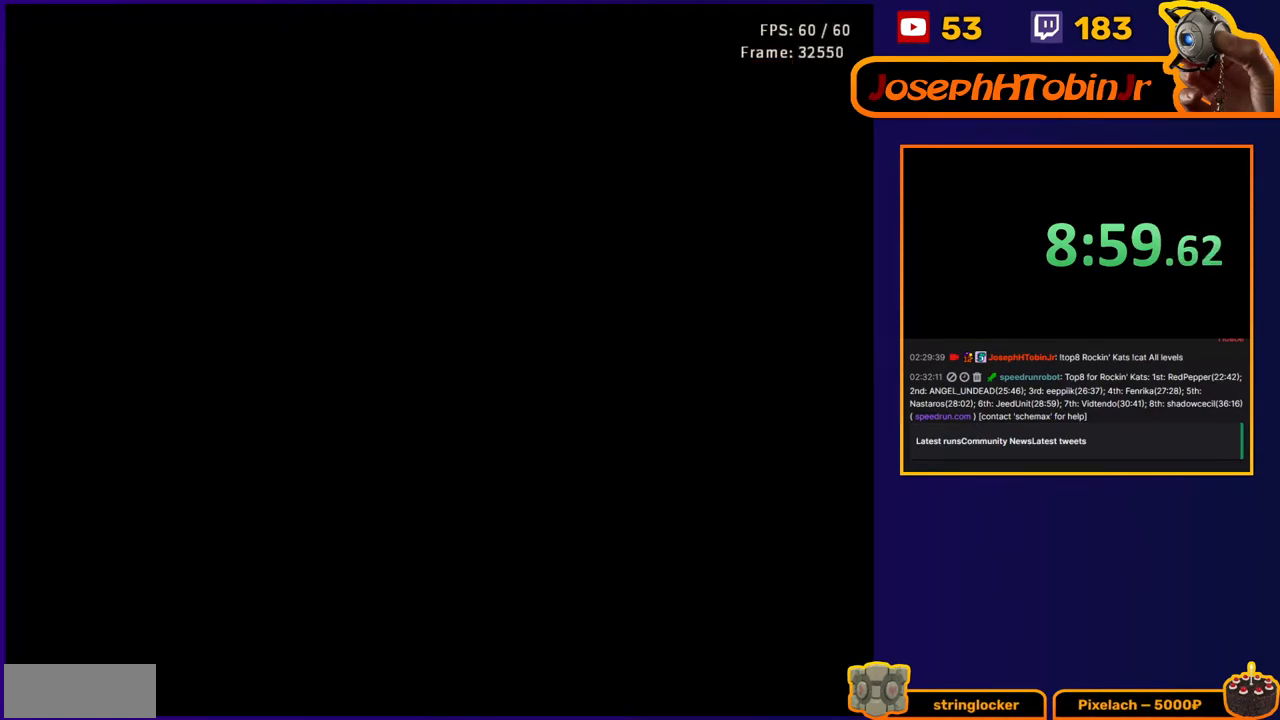
{"buttons": ["DPAD_RIGHT"], "events": []}
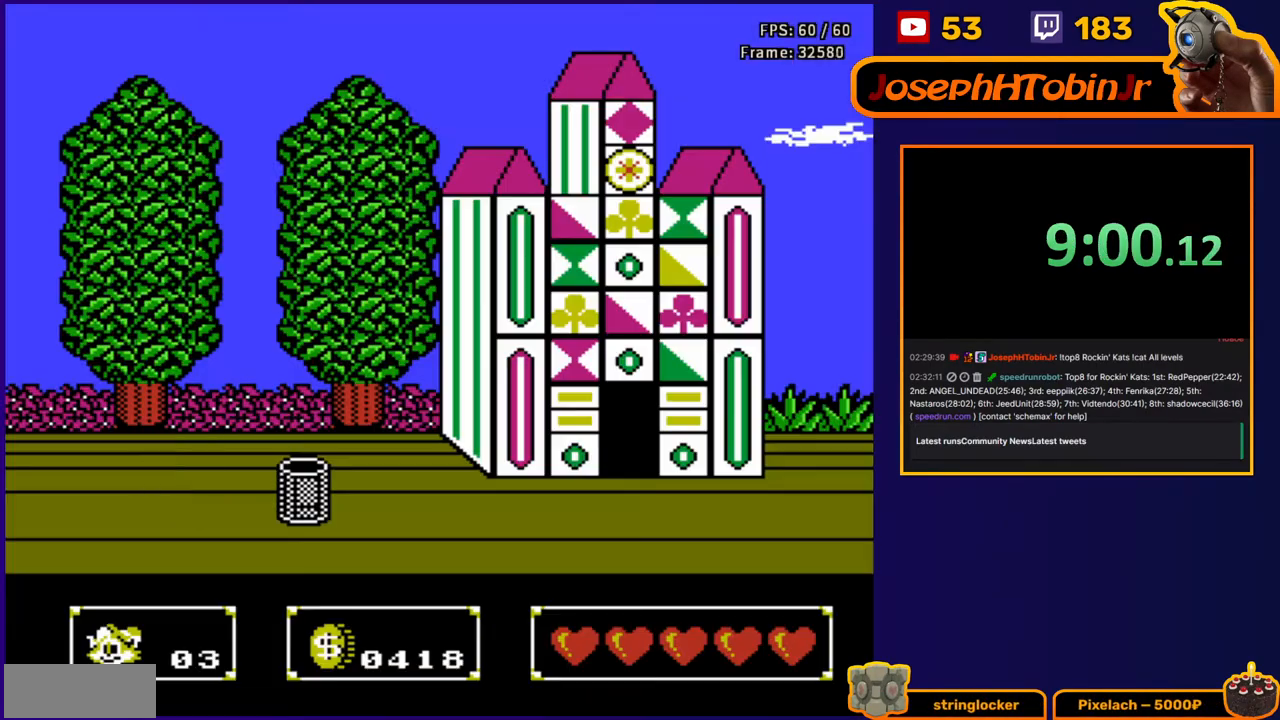
{"buttons": ["A", "DPAD_RIGHT"], "events": [[350, "A", "down"]]}
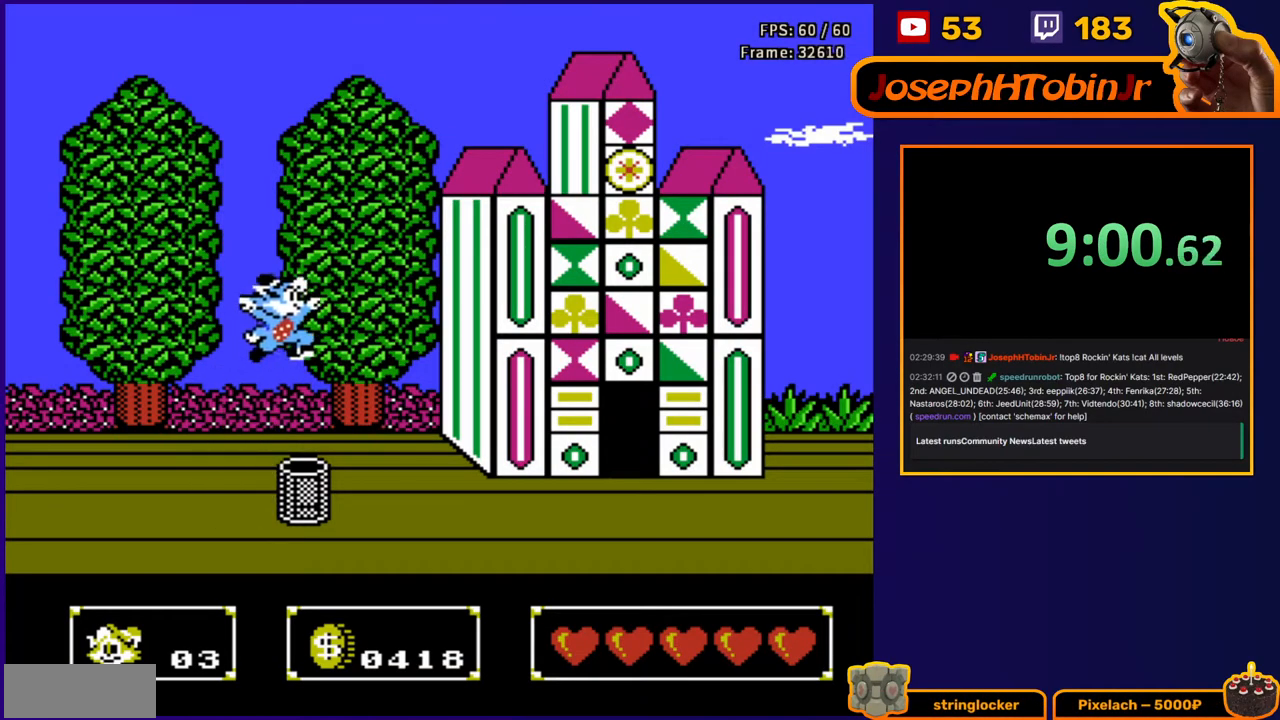
{"buttons": ["B", "DPAD_LEFT"], "events": [[200, "A", "up"], [417, "DPAD_DOWN", "down"], [417, "DPAD_RIGHT", "up"], [433, "DPAD_DOWN", "up"], [433, "DPAD_LEFT", "down"], [467, "B", "down"]]}
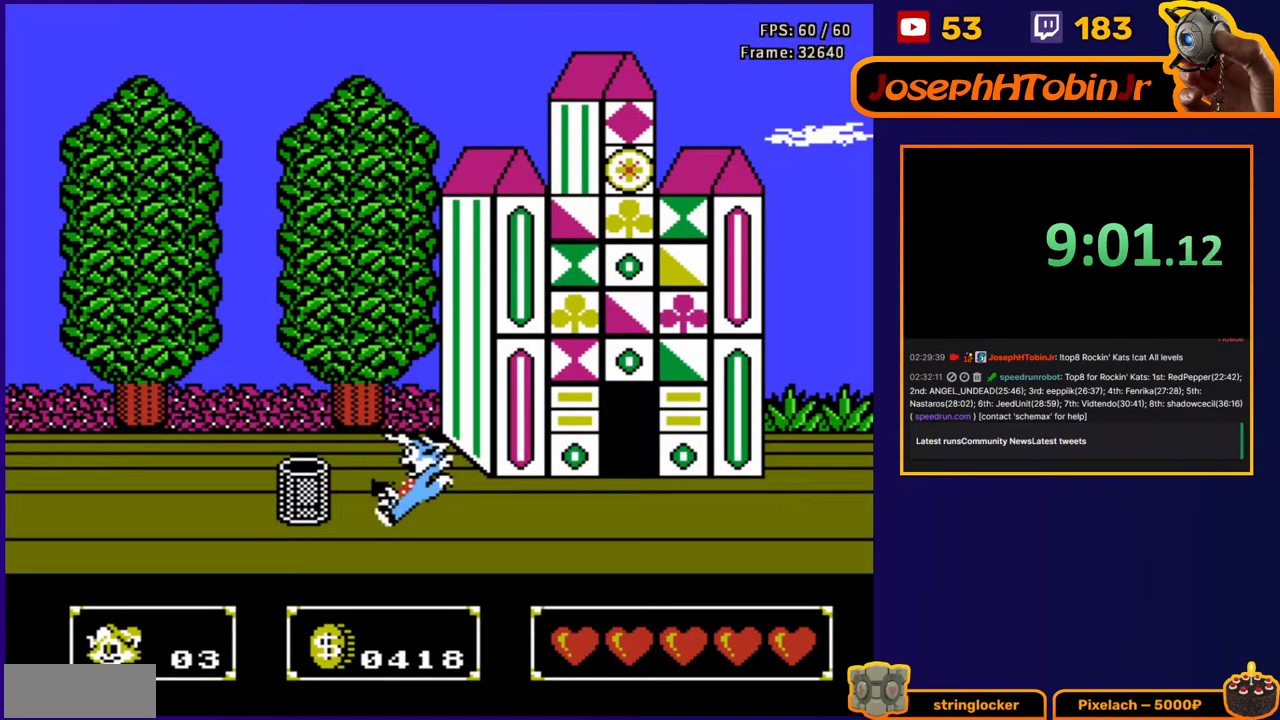
{"buttons": ["DPAD_UP", "DPAD_RIGHT"], "events": [[33, "DPAD_LEFT", "up"], [50, "B", "up"], [117, "DPAD_RIGHT", "down"], [450, "DPAD_UP", "down"]]}
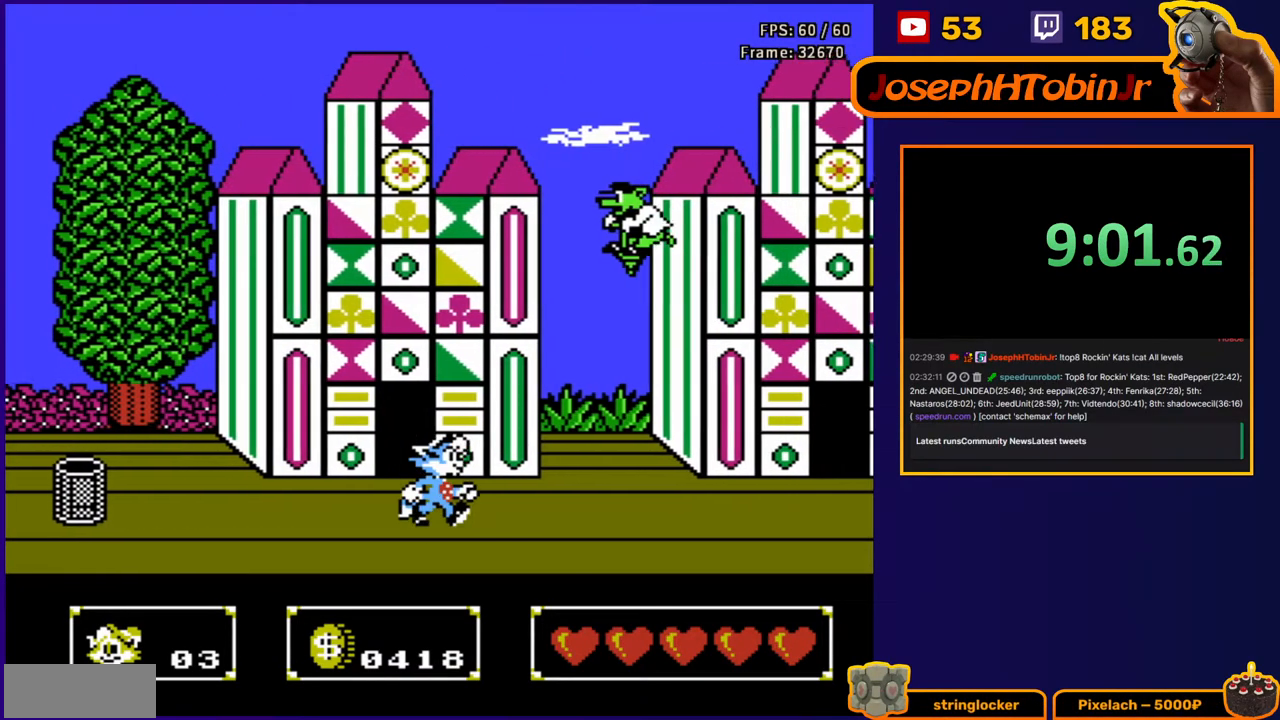
{"buttons": ["DPAD_RIGHT"], "events": [[117, "B", "down"], [250, "B", "up"], [350, "DPAD_UP", "up"]]}
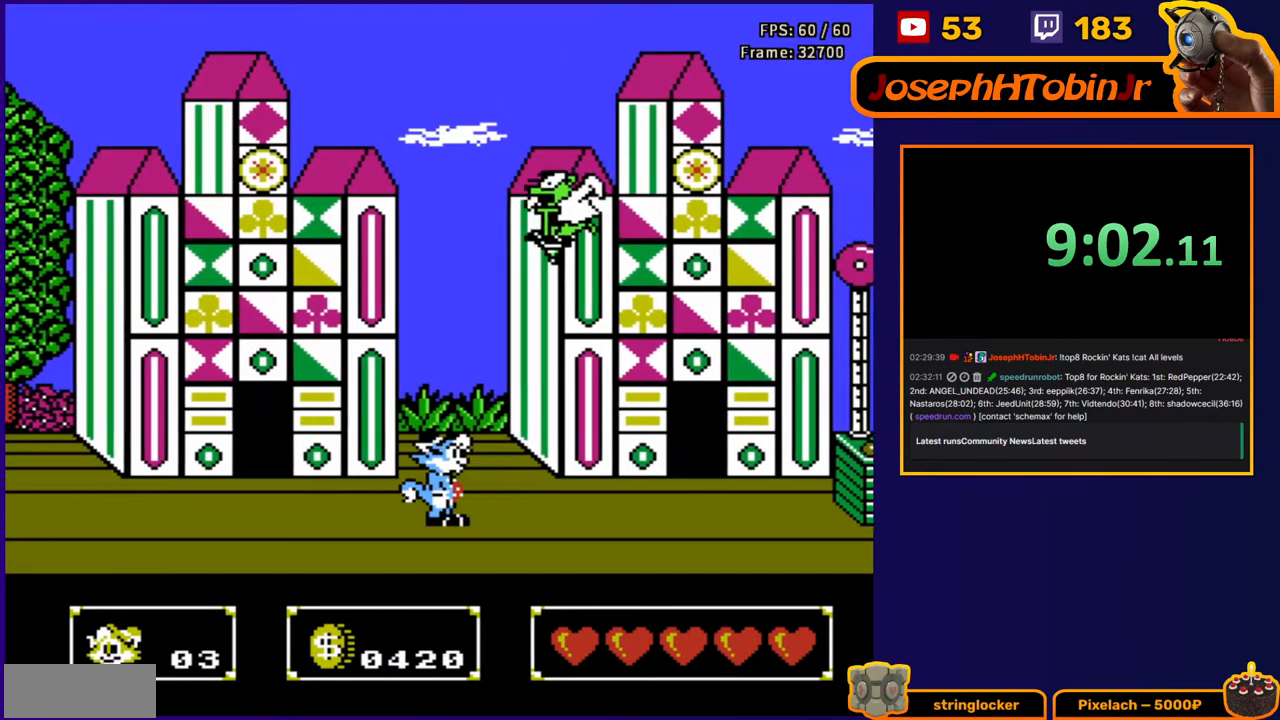
{"buttons": ["DPAD_RIGHT"], "events": []}
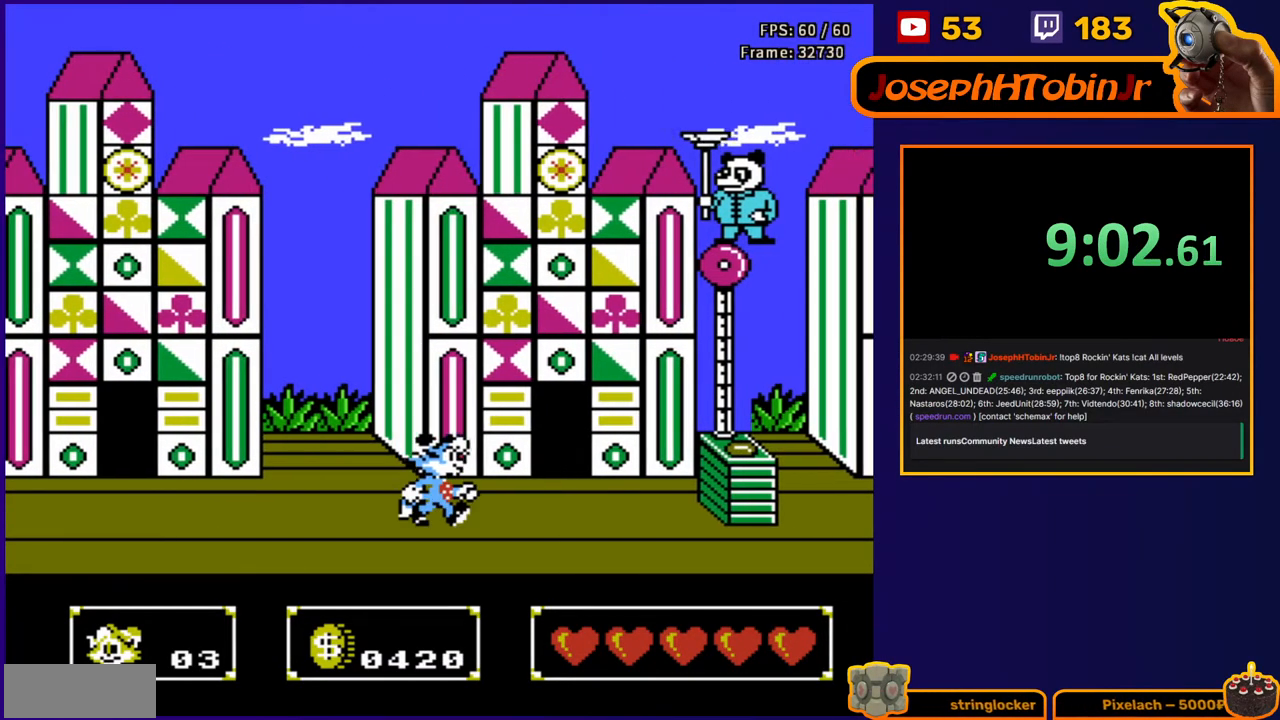
{"buttons": ["B", "DPAD_UP", "DPAD_RIGHT"], "events": [[317, "A", "down"], [350, "DPAD_UP", "down"], [367, "A", "up"], [500, "B", "down"]]}
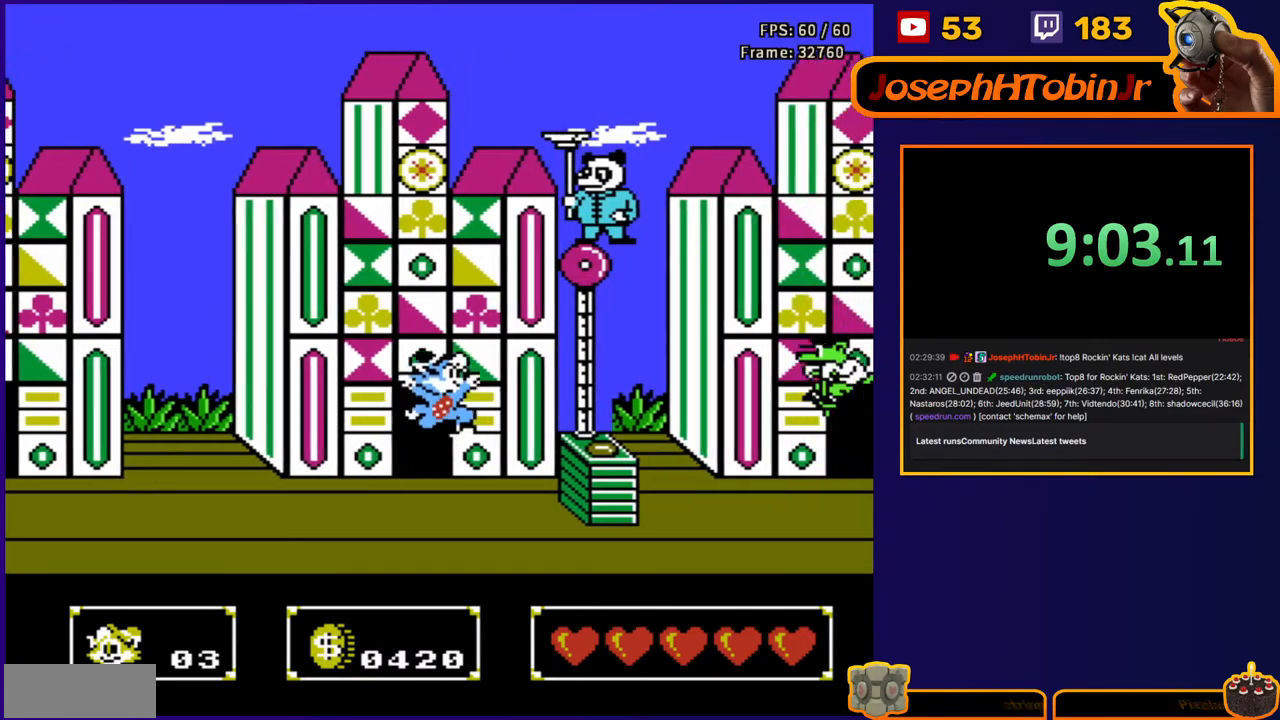
{"buttons": ["DPAD_UP", "DPAD_RIGHT"], "events": [[100, "B", "up"], [200, "B", "down"], [283, "B", "up"], [350, "B", "down"], [483, "B", "up"]]}
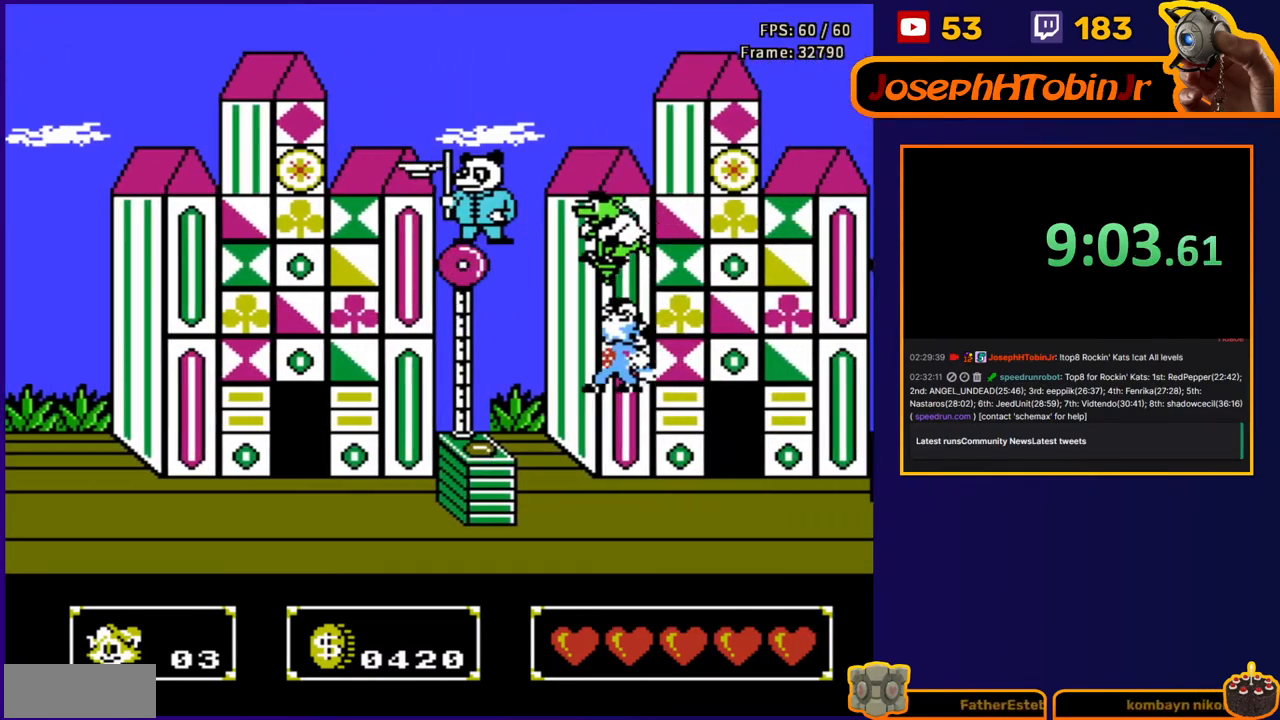
{"buttons": ["DPAD_RIGHT"], "events": [[33, "DPAD_UP", "up"]]}
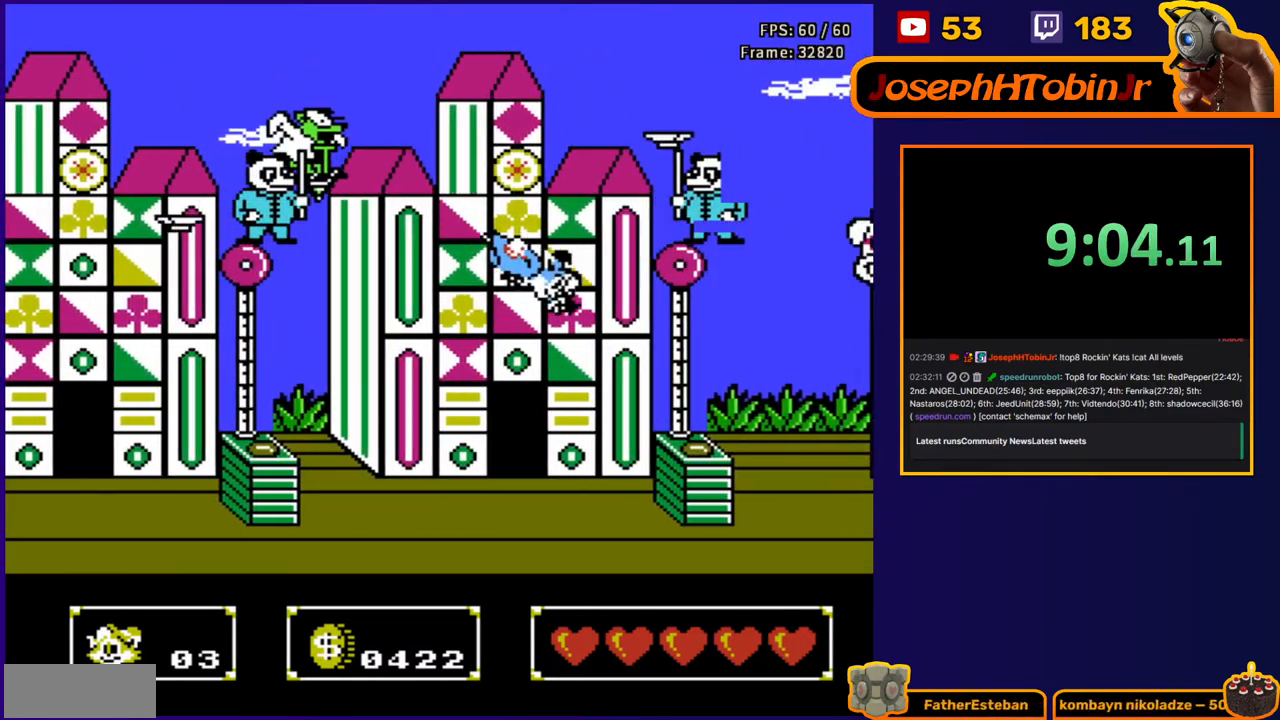
{"buttons": ["B", "DPAD_UP", "DPAD_RIGHT"], "events": [[250, "DPAD_UP", "down"], [417, "B", "down"]]}
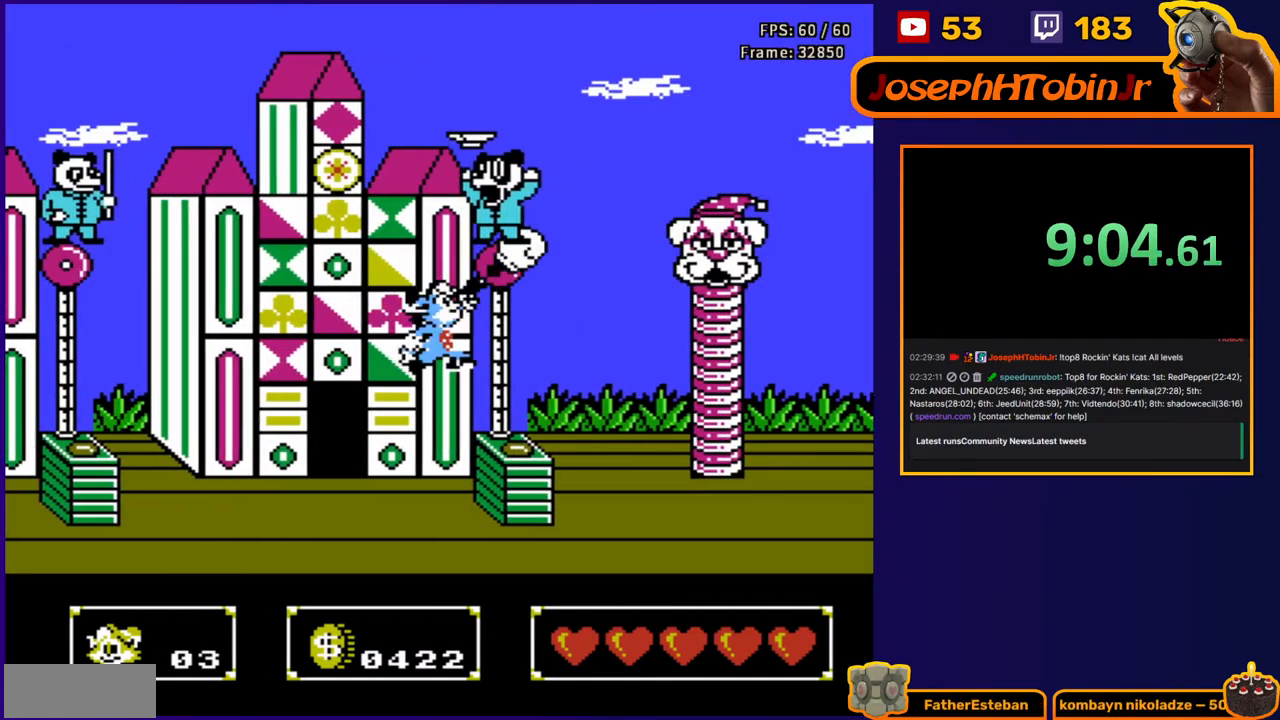
{"buttons": ["DPAD_RIGHT"], "events": [[17, "B", "up"], [100, "B", "down"], [167, "B", "up"], [233, "B", "down"], [350, "B", "up"], [350, "DPAD_UP", "up"]]}
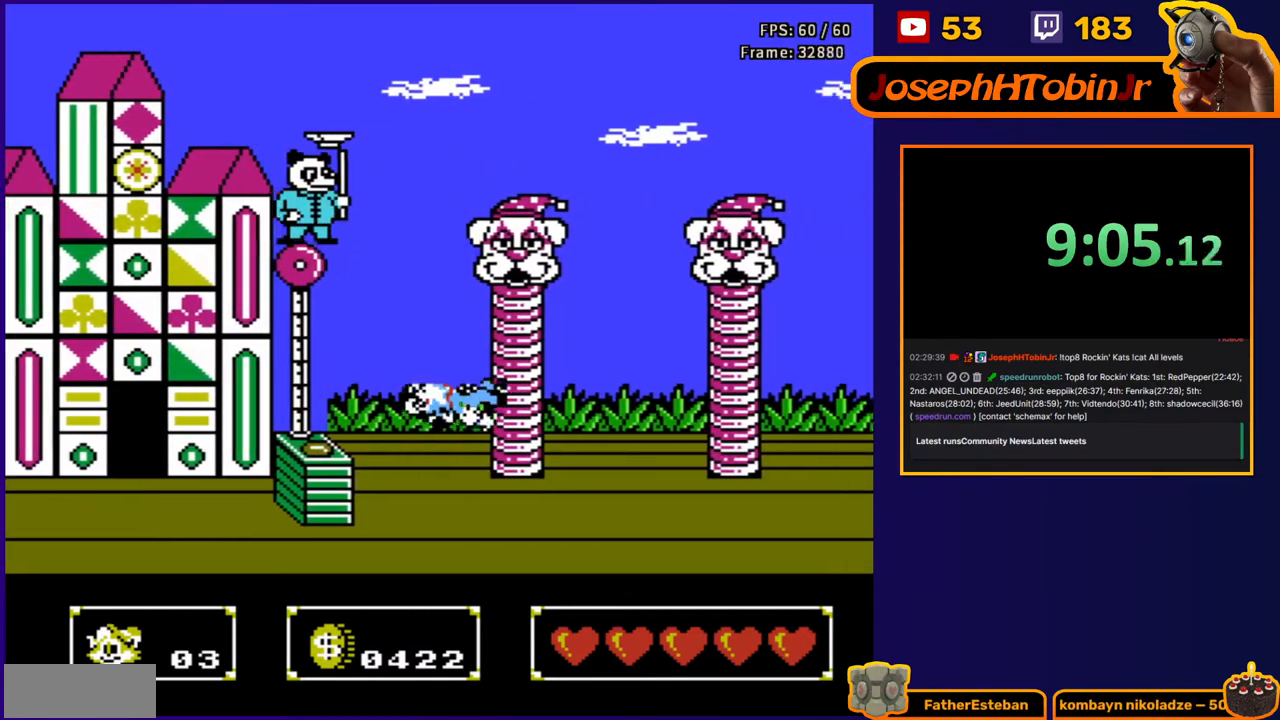
{"buttons": ["DPAD_RIGHT"], "events": []}
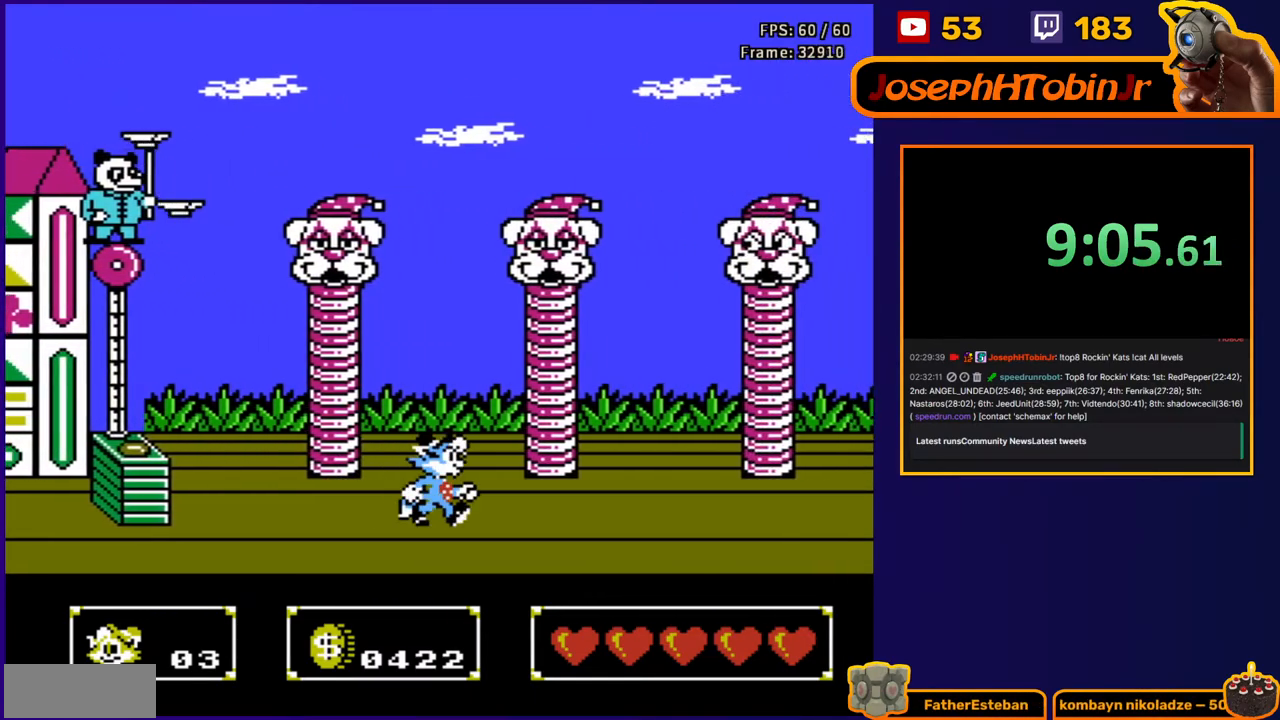
{"buttons": ["DPAD_UP", "DPAD_RIGHT"], "events": [[333, "A", "down"], [383, "DPAD_UP", "down"], [417, "A", "up"]]}
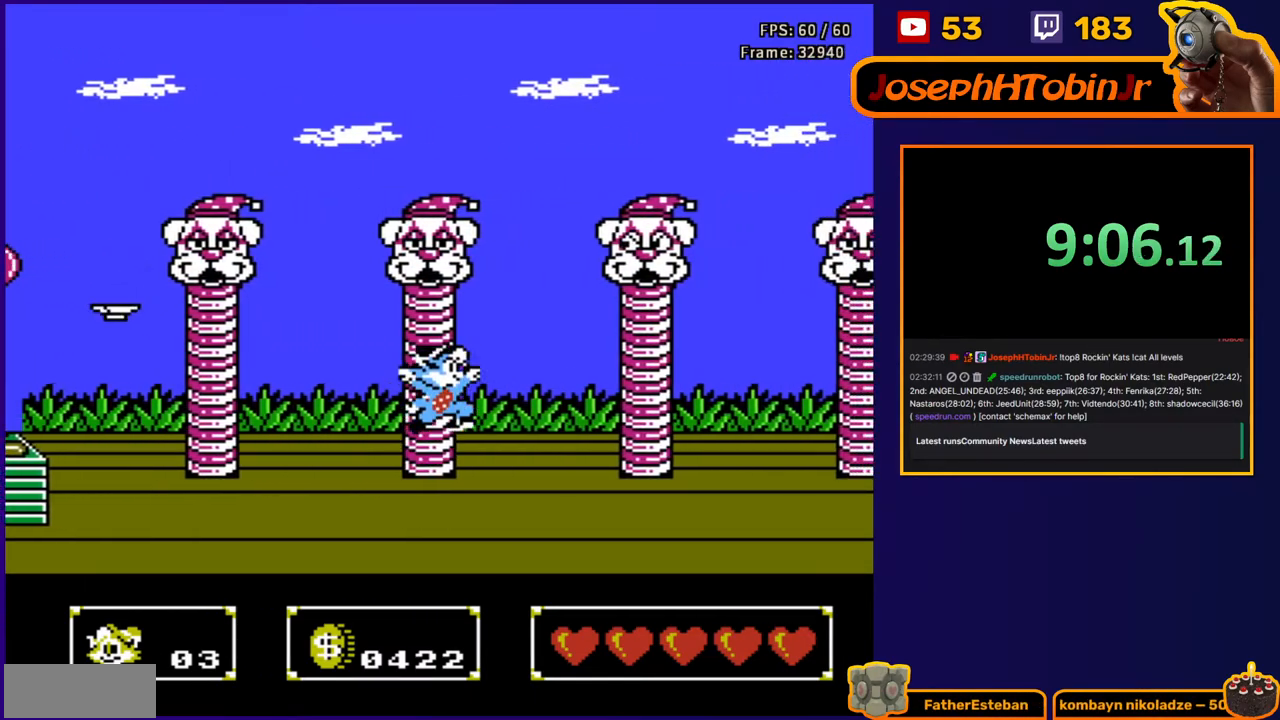
{"buttons": ["DPAD_RIGHT"], "events": [[33, "B", "down"], [150, "B", "up"], [333, "DPAD_UP", "up"]]}
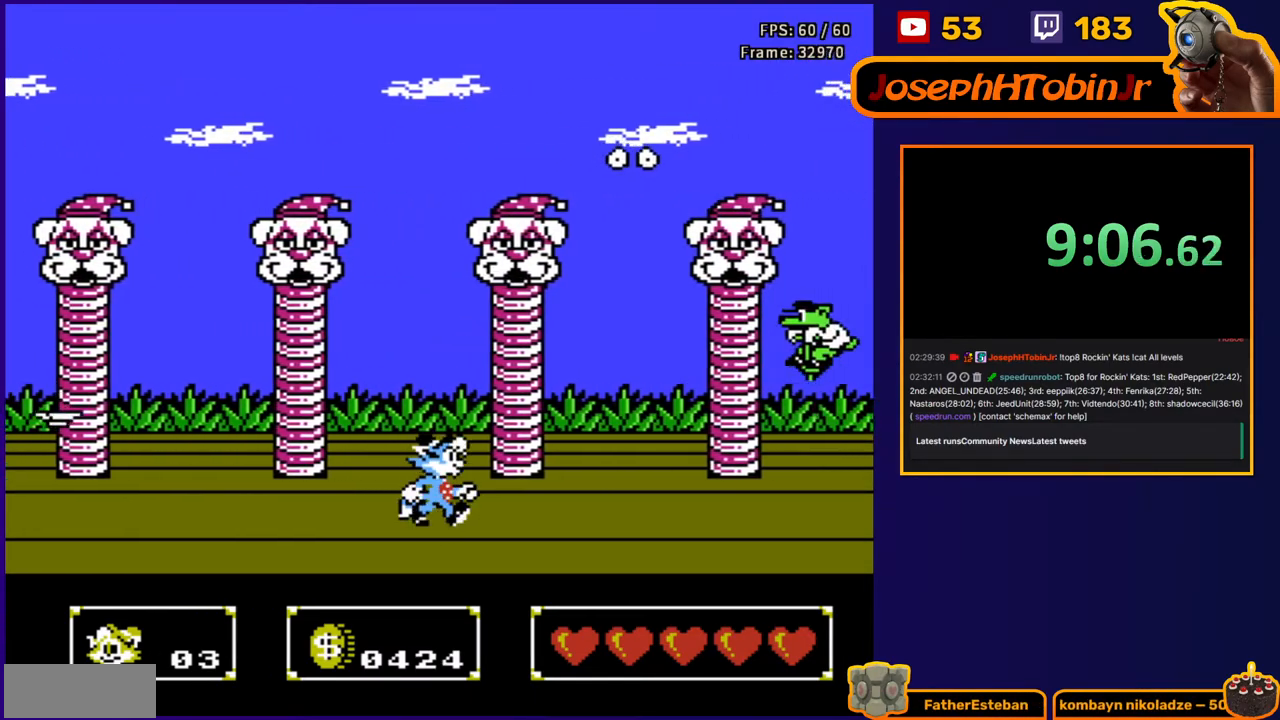
{"buttons": ["B", "DPAD_UP", "DPAD_RIGHT"], "events": [[300, "DPAD_UP", "down"], [467, "B", "down"]]}
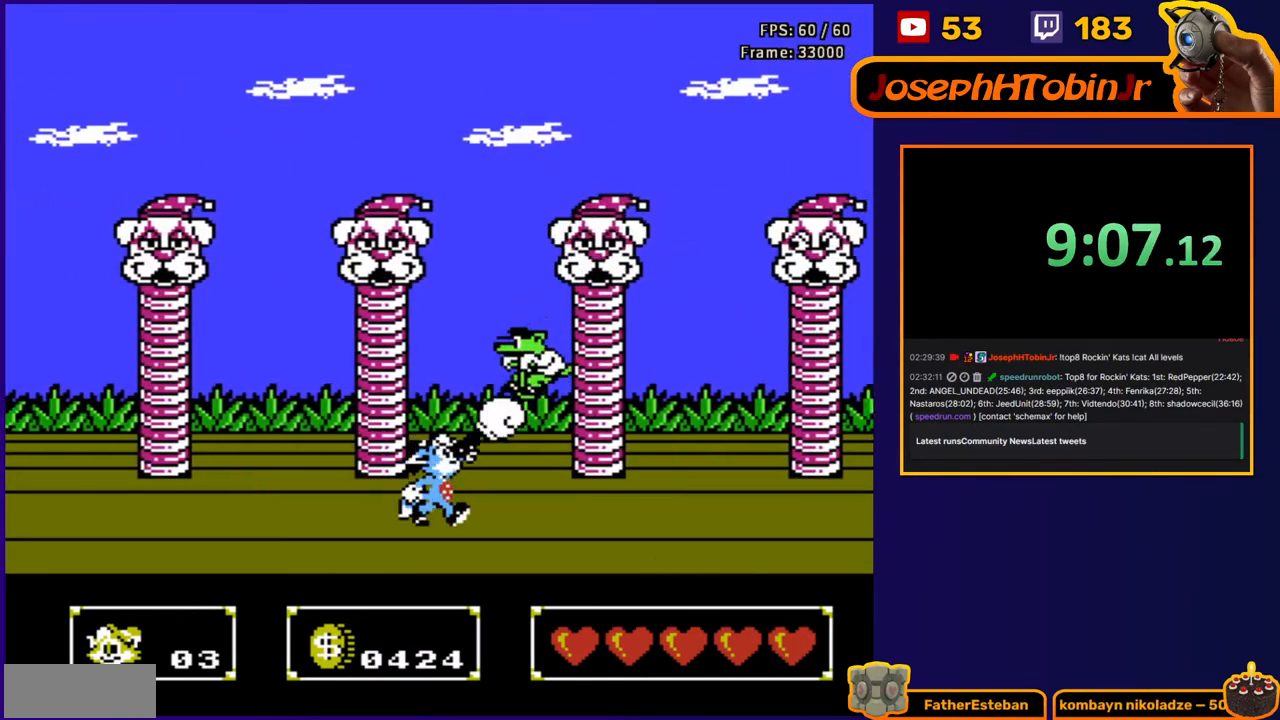
{"buttons": ["A", "DPAD_RIGHT"], "events": [[100, "B", "up"], [183, "DPAD_UP", "up"], [483, "A", "down"]]}
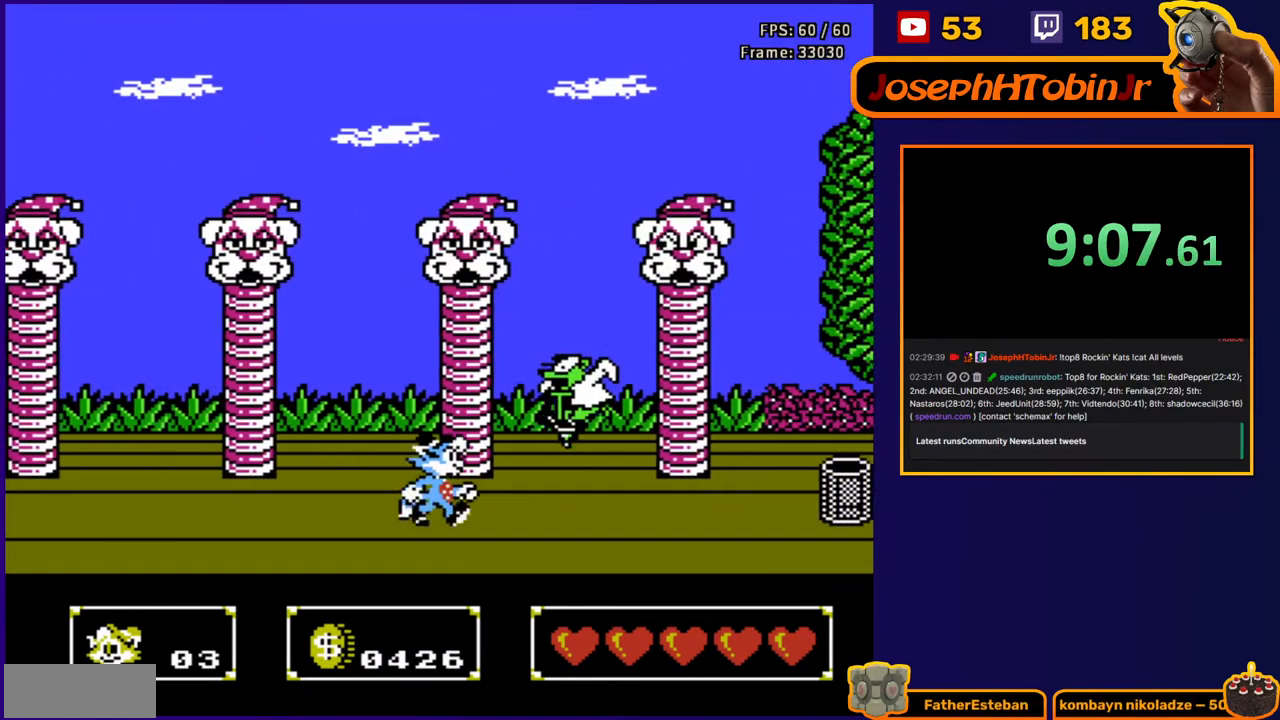
{"buttons": ["DPAD_RIGHT"], "events": [[33, "DPAD_UP", "down"], [67, "A", "up"], [183, "B", "down"], [317, "B", "up"], [367, "DPAD_UP", "up"]]}
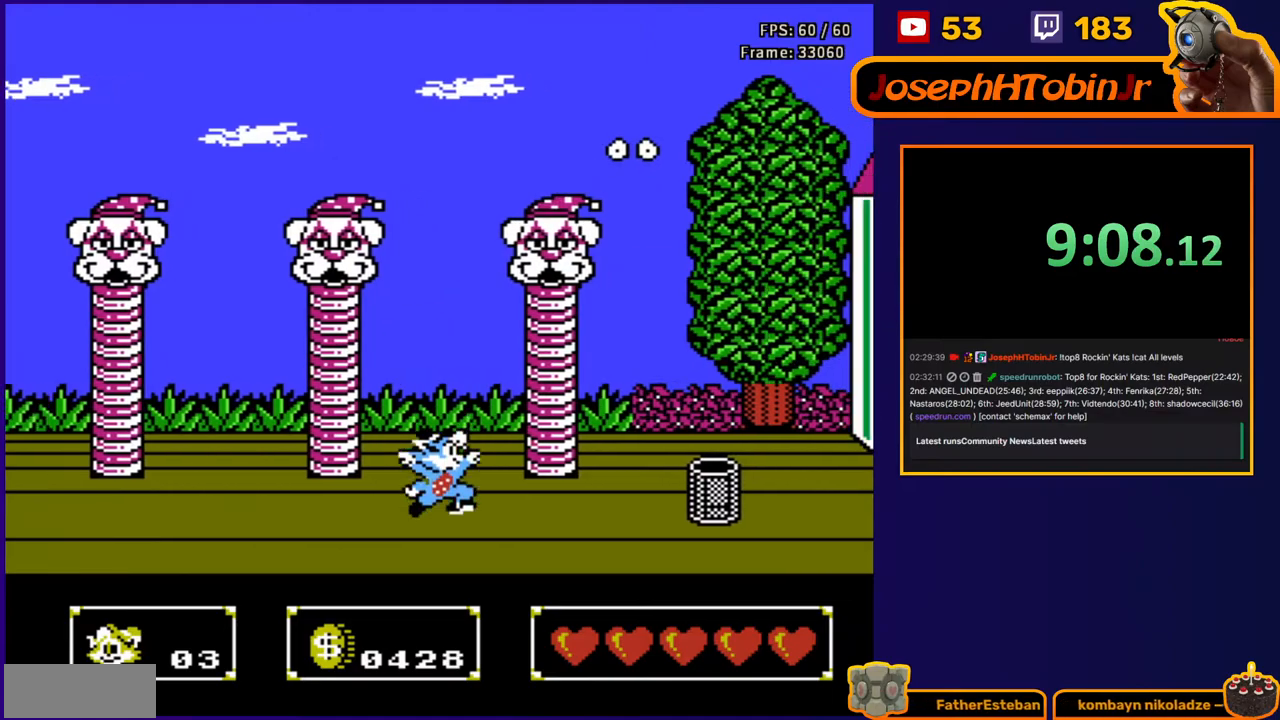
{"buttons": ["DPAD_RIGHT"], "events": []}
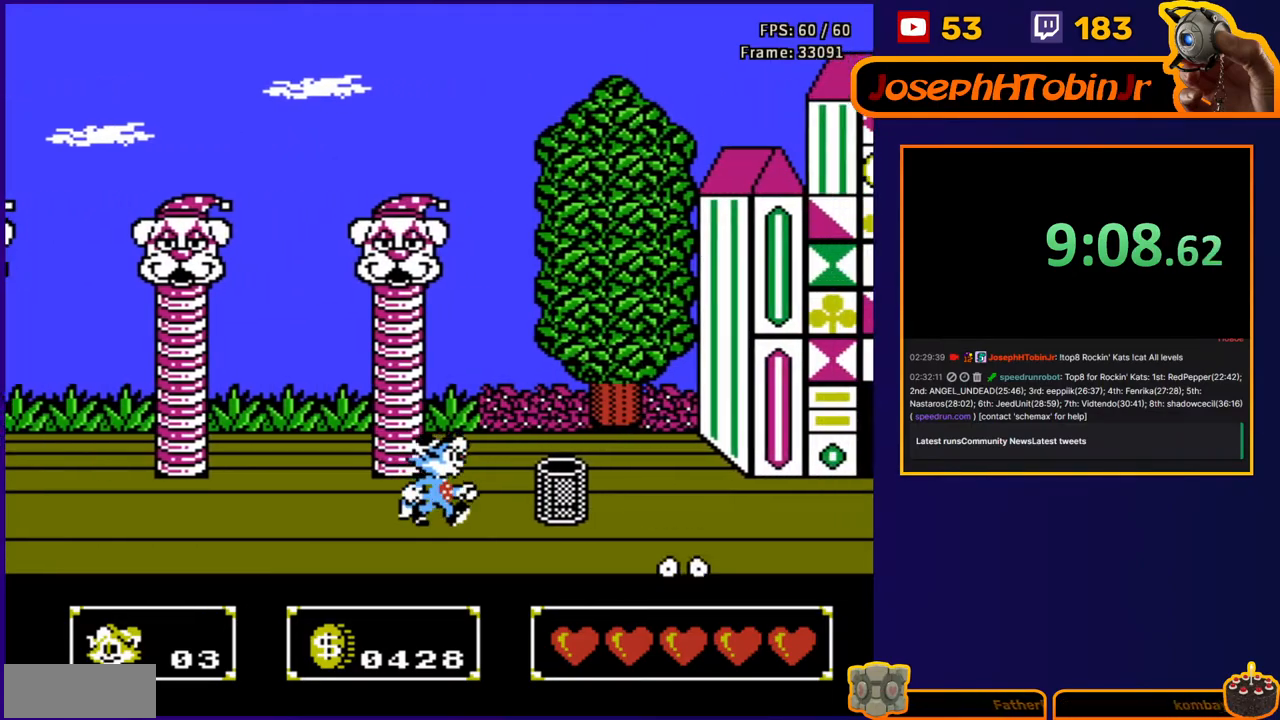
{"buttons": ["DPAD_RIGHT"], "events": [[117, "A", "down"], [483, "A", "up"]]}
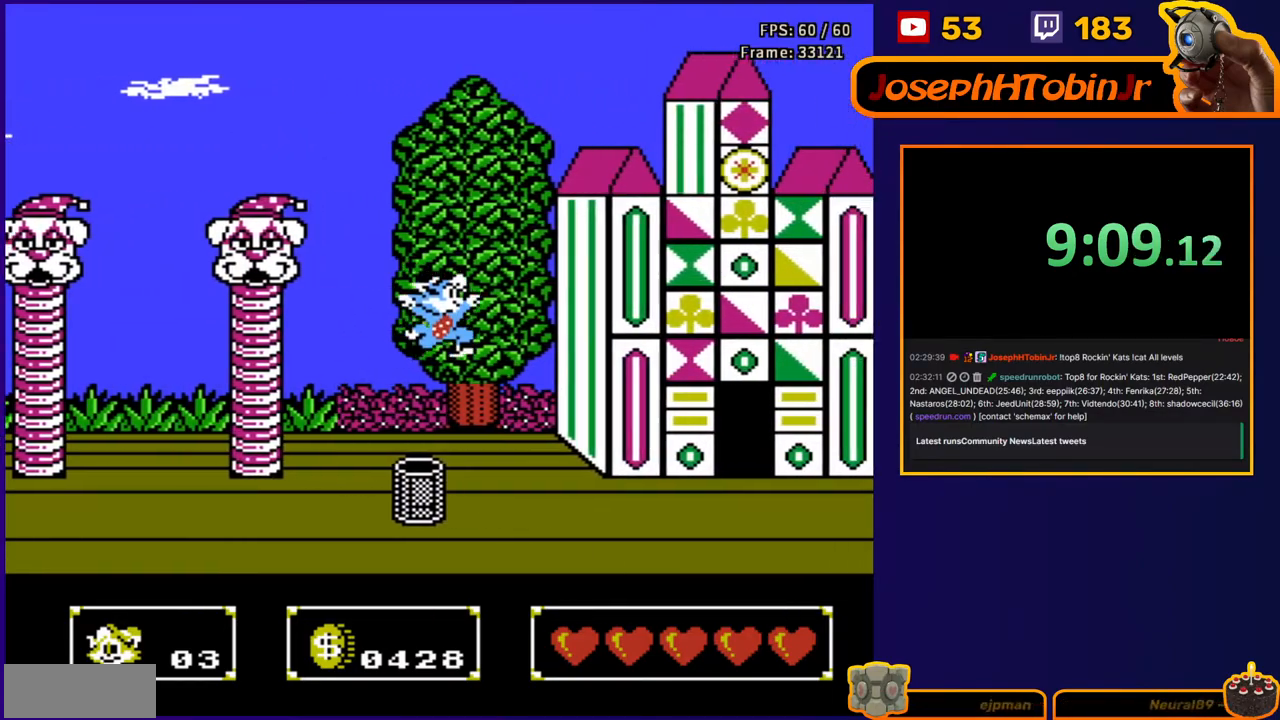
{"buttons": ["DPAD_RIGHT"], "events": [[233, "DPAD_LEFT", "down"], [233, "DPAD_RIGHT", "up"], [283, "B", "down"], [283, "DPAD_LEFT", "up"], [367, "B", "up"], [400, "DPAD_RIGHT", "down"], [400, "DPAD_UP", "down"], [450, "DPAD_UP", "up"]]}
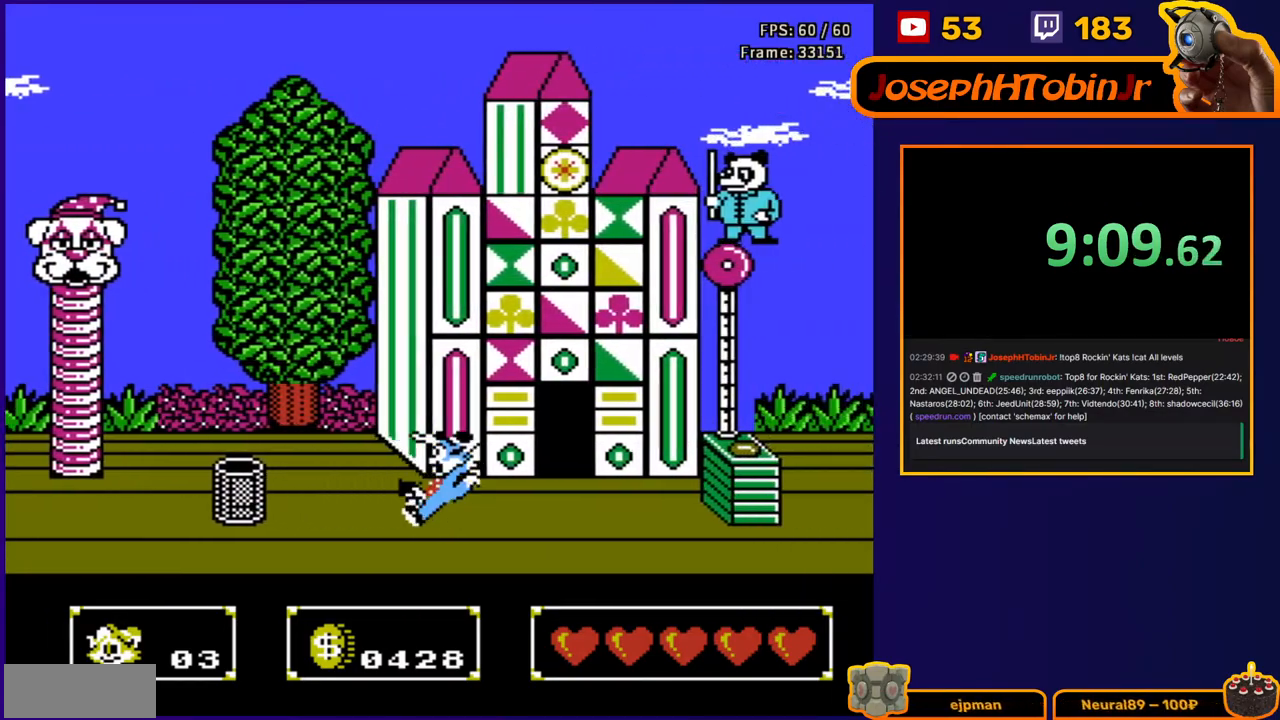
{"buttons": ["B", "DPAD_UP", "DPAD_RIGHT"], "events": [[333, "A", "down"], [333, "DPAD_UP", "down"], [400, "A", "up"], [483, "B", "down"]]}
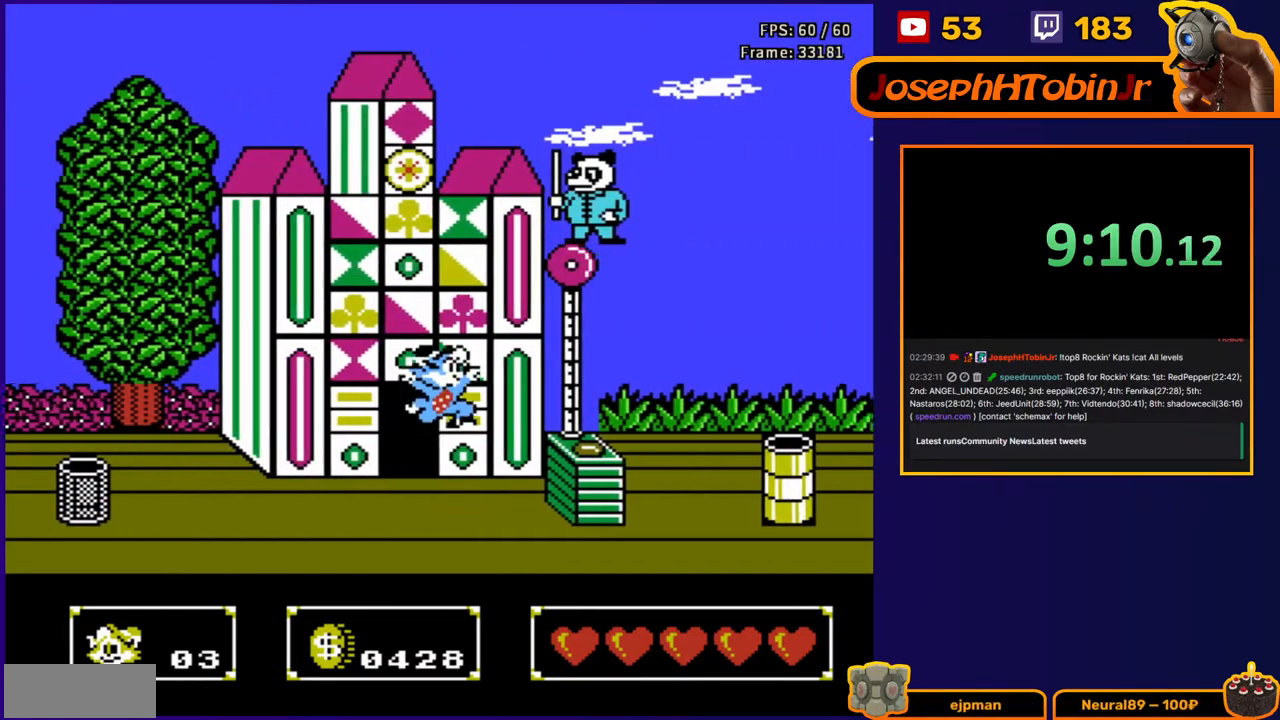
{"buttons": ["DPAD_RIGHT"], "events": [[83, "B", "up"], [183, "B", "down"], [283, "B", "up"], [317, "DPAD_UP", "up"], [350, "B", "down"], [483, "B", "up"]]}
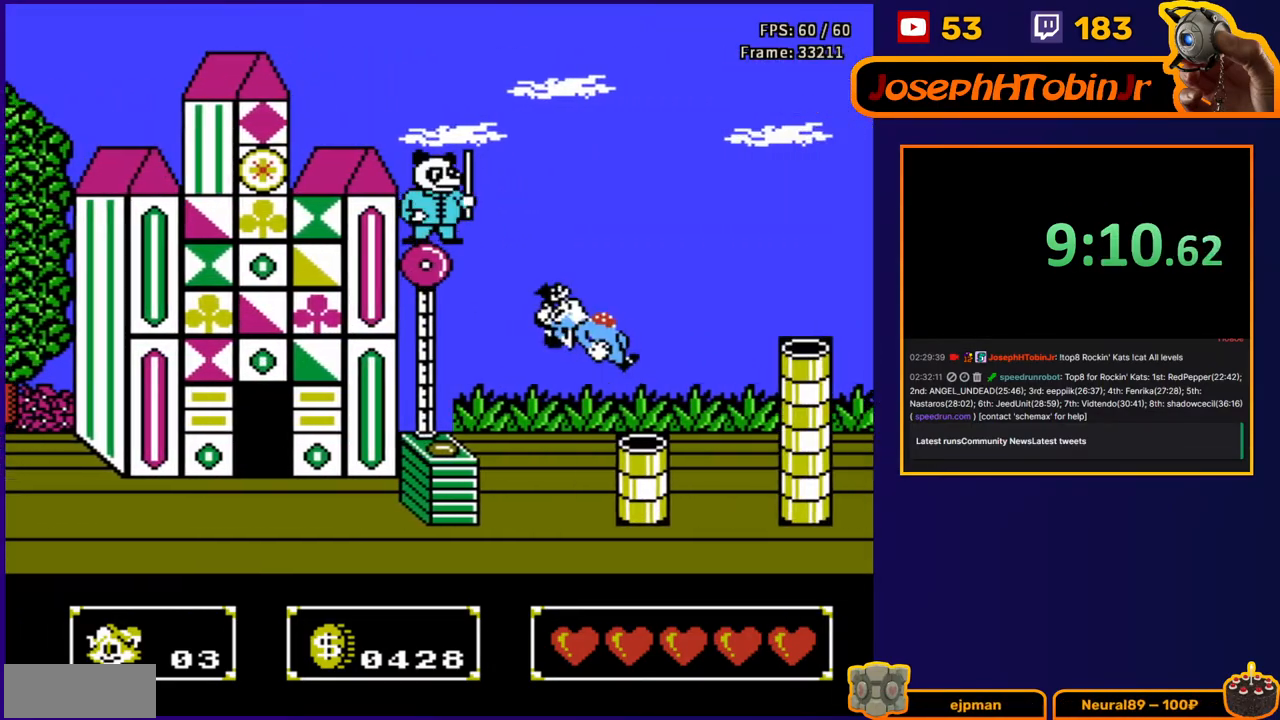
{"buttons": ["DPAD_RIGHT"], "events": []}
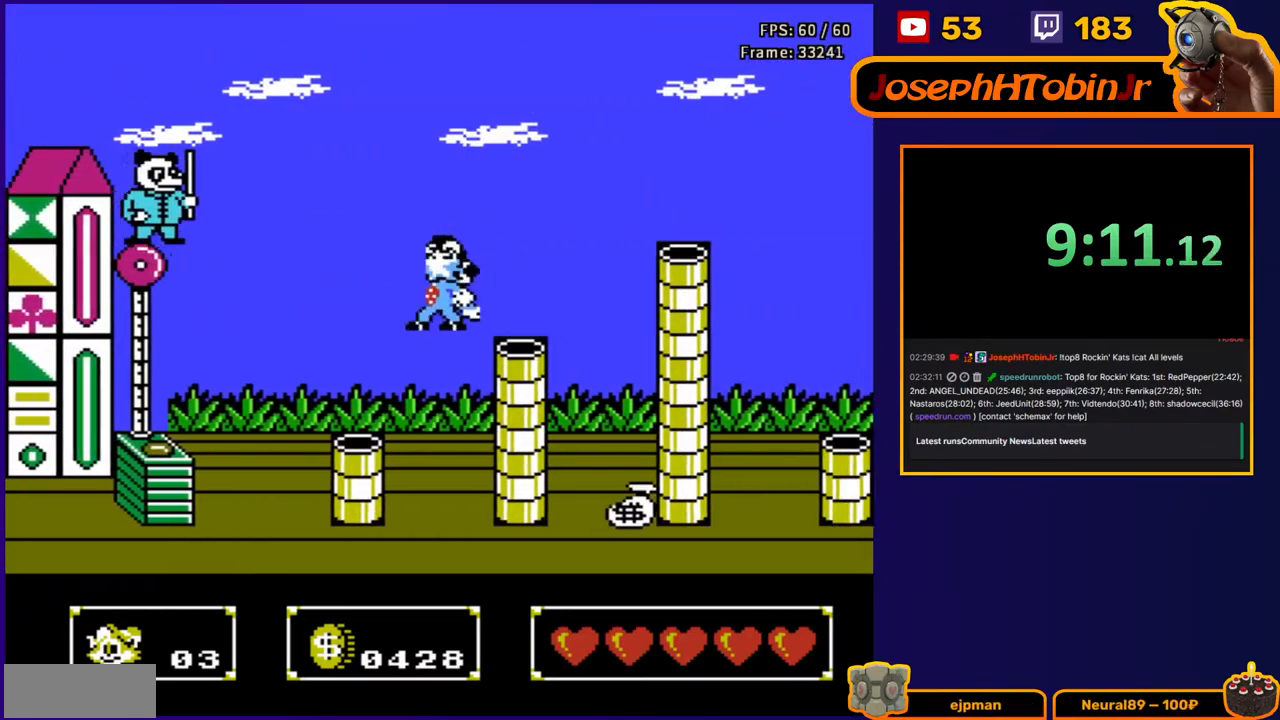
{"buttons": ["A", "DPAD_RIGHT"], "events": [[217, "A", "down"]]}
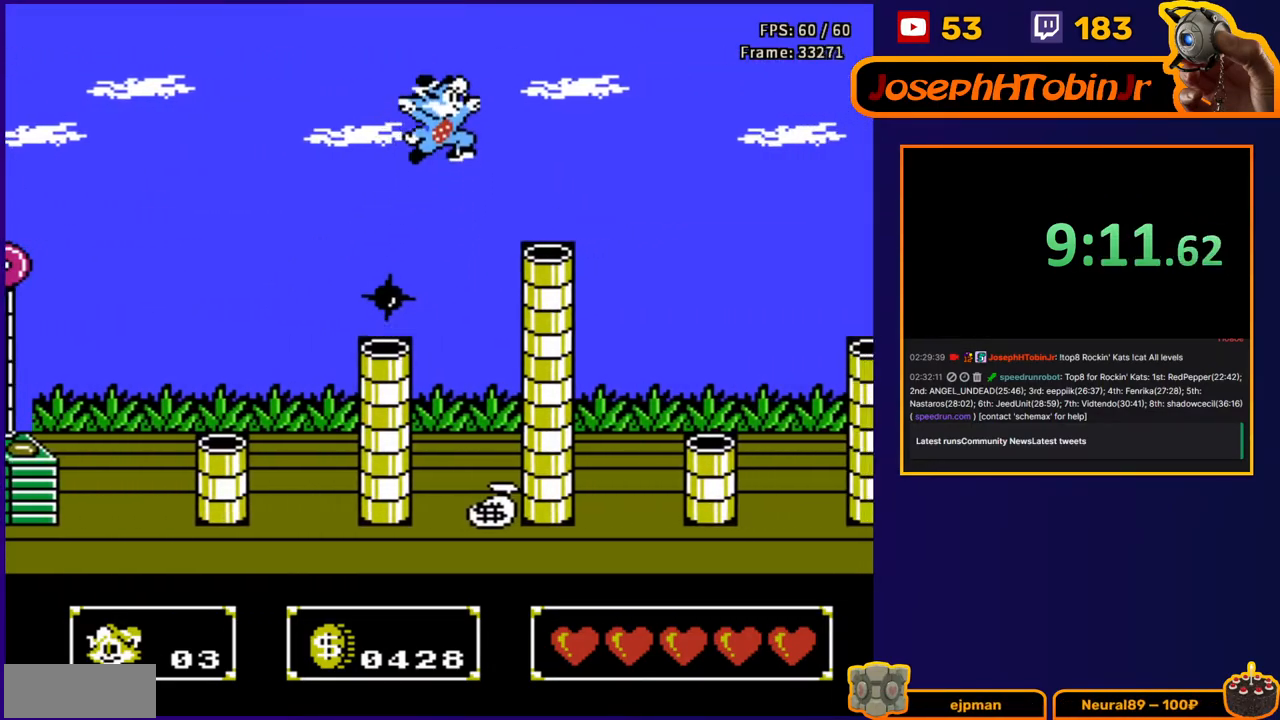
{"buttons": ["DPAD_RIGHT"], "events": [[83, "A", "up"]]}
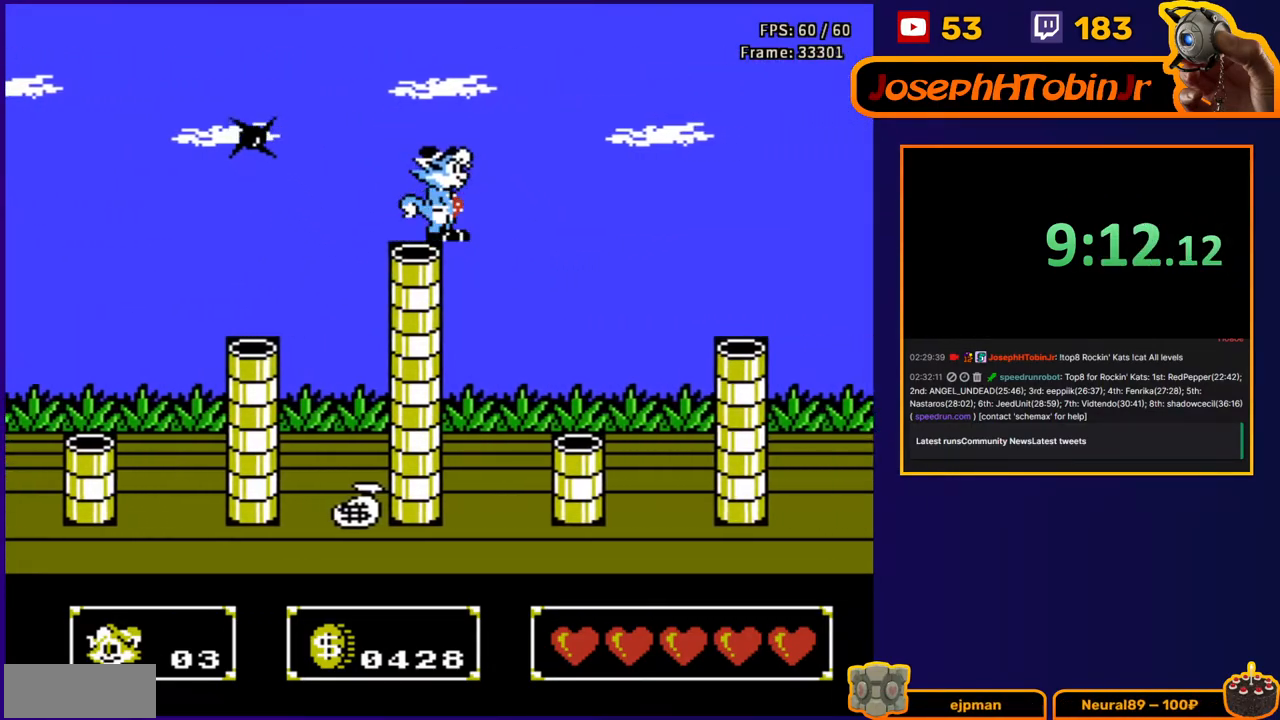
{"buttons": ["DPAD_RIGHT"], "events": [[250, "DPAD_RIGHT", "up"], [267, "DPAD_LEFT", "down"], [317, "B", "down"], [383, "DPAD_LEFT", "up"], [400, "B", "up"], [417, "DPAD_RIGHT", "down"]]}
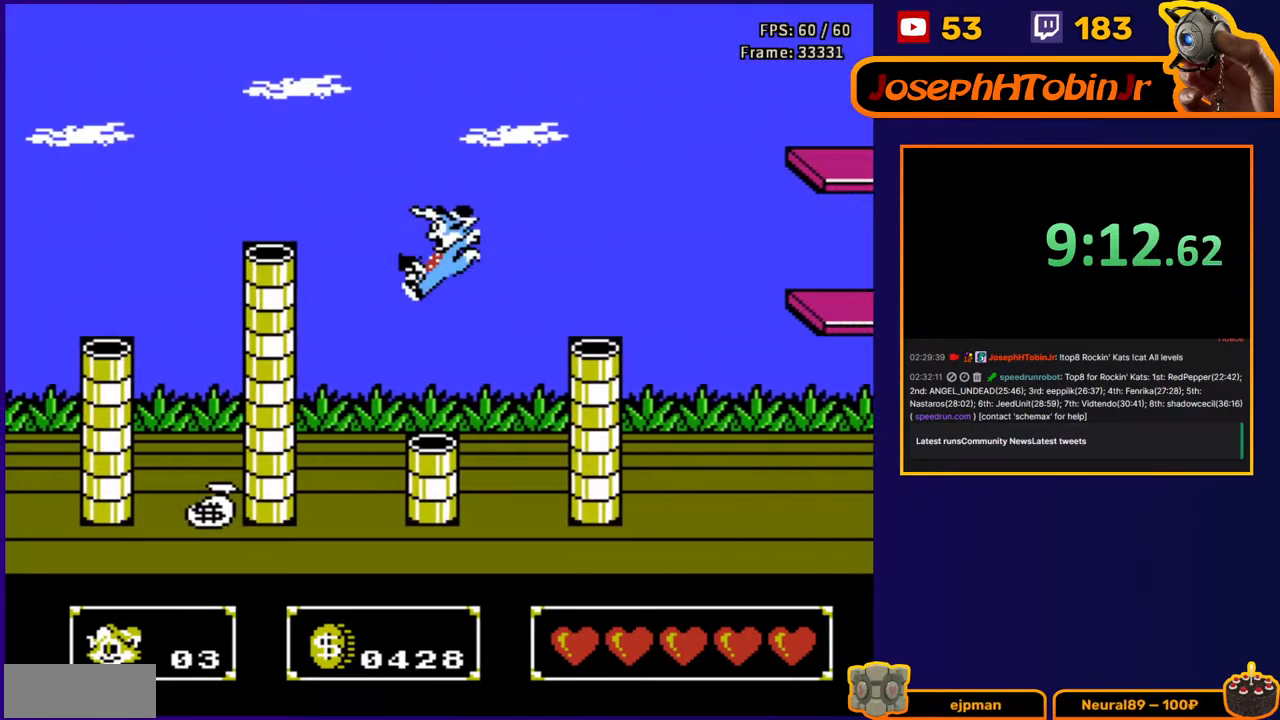
{"buttons": ["DPAD_RIGHT"], "events": []}
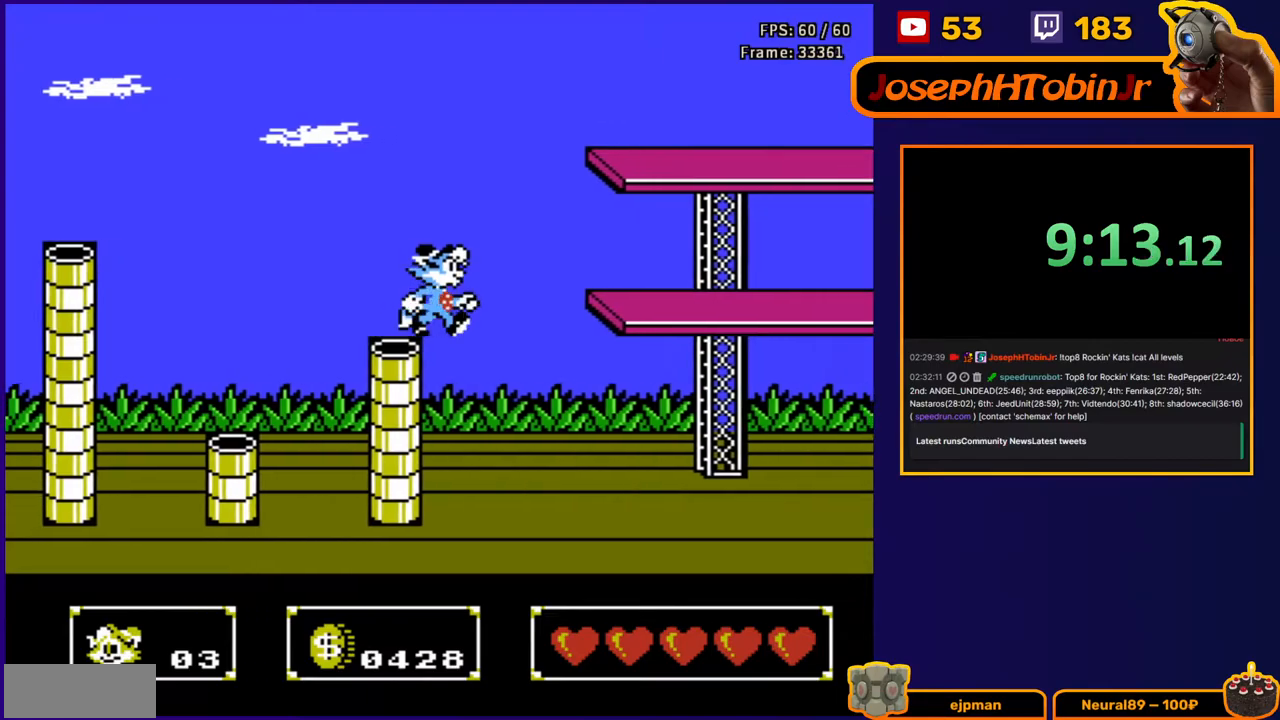
{"buttons": ["DPAD_RIGHT"], "events": [[183, "DPAD_DOWN", "down"], [217, "DPAD_DOWN", "up"], [217, "DPAD_LEFT", "down"], [217, "DPAD_RIGHT", "up"], [250, "B", "down"], [317, "DPAD_LEFT", "up"], [333, "B", "up"], [383, "DPAD_RIGHT", "down"]]}